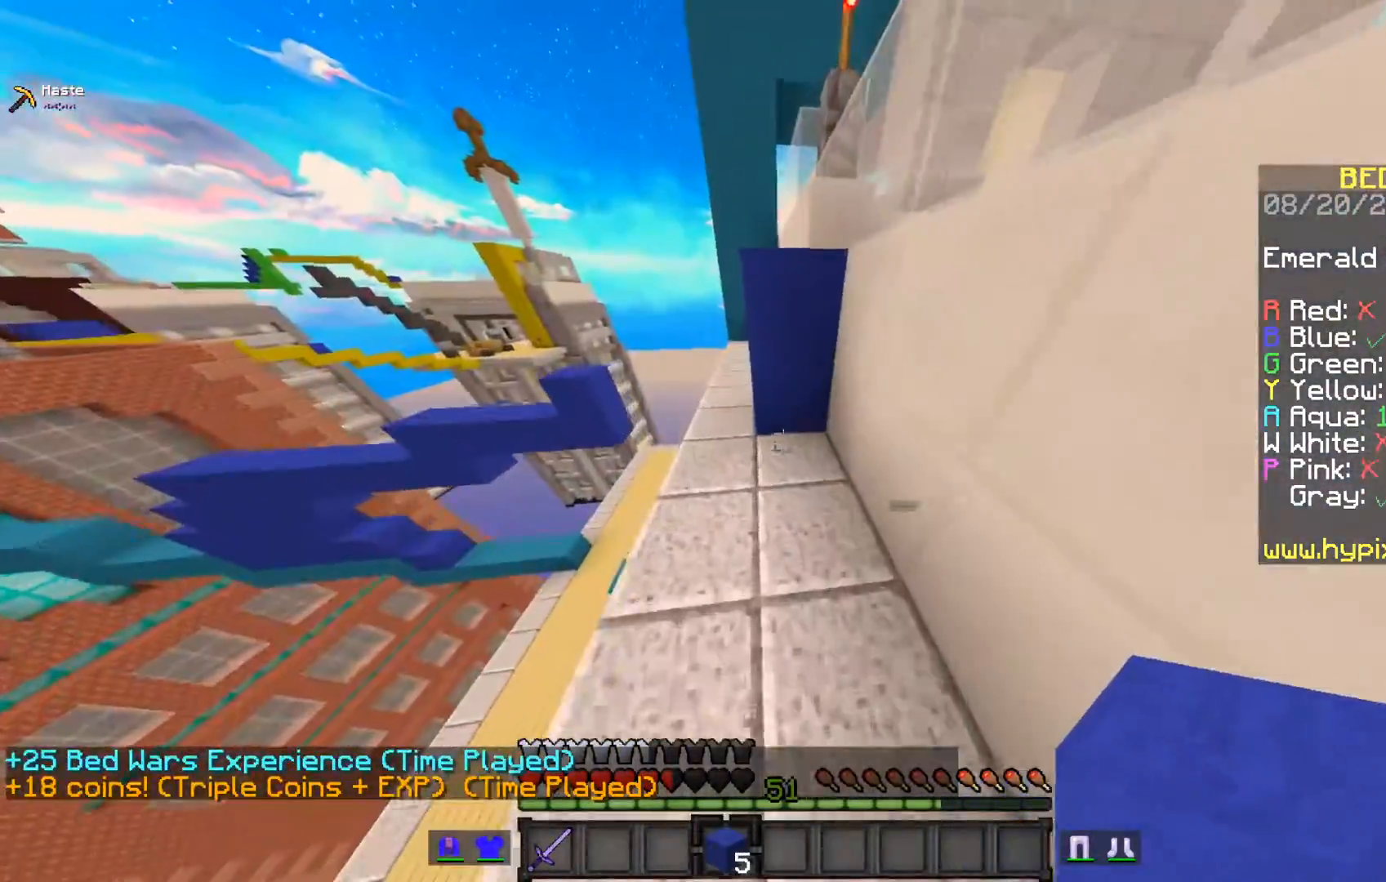
Gameplay with keyboard and mouse; each line is a JSON object with the keys and mouse buttons held at the frame after it. "events" lists presses ("down") and releases ("up") of "a", "d", "s", "space", "w", "mouse_left" and "mouse_right" between this image and that frame as [ms after this image, input, new state], when the widget could be followed in between. "mouse_left", "mouse_right" = the "left", "right" buttons of the "mouse" list. No other keys are recorded. Fast repeated clicks can show as one long hold. Mouse movement is not recorded.
{"keys": [], "mouse": [], "events": []}
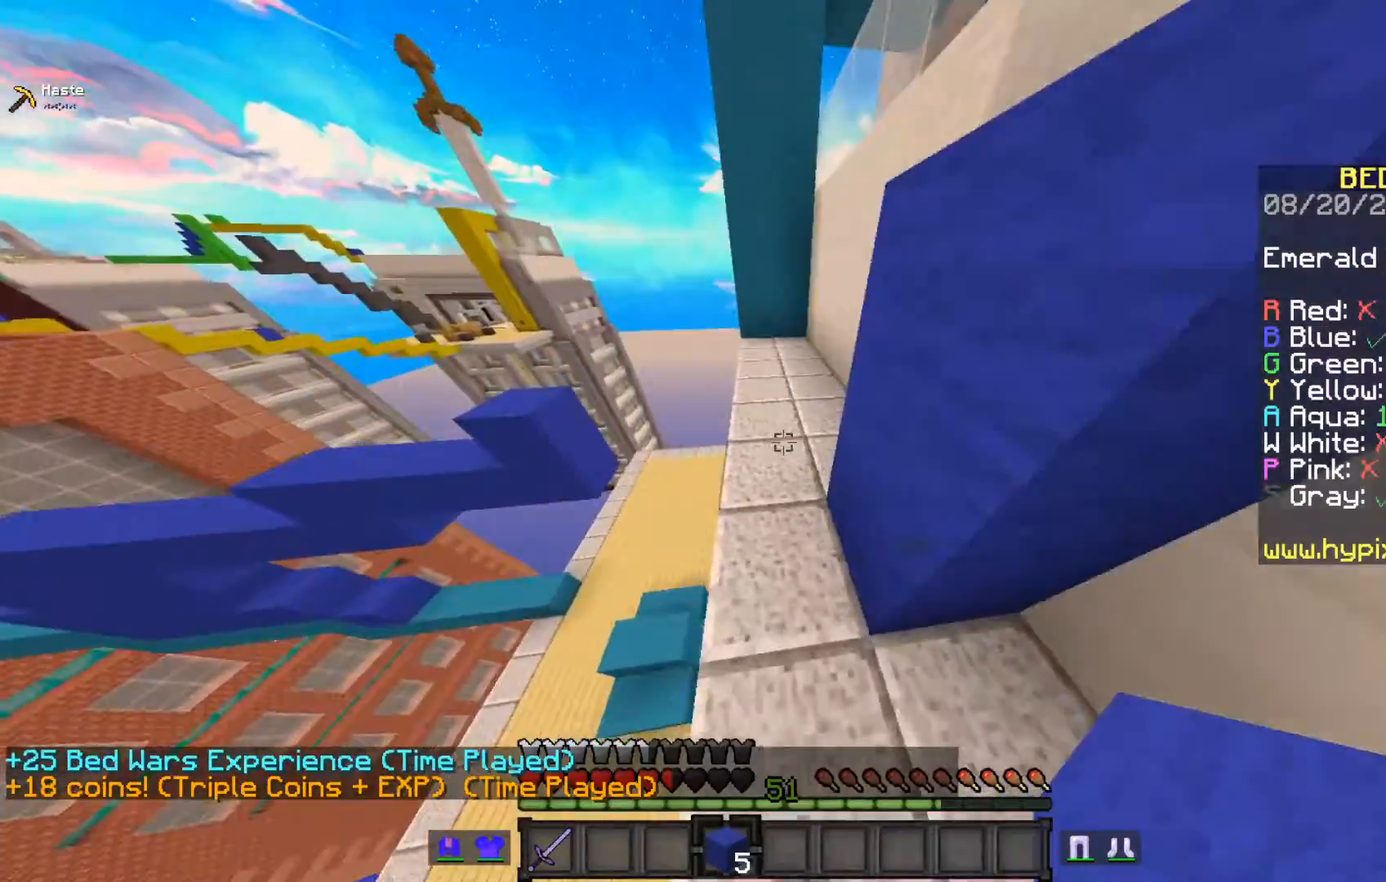
{"keys": [], "mouse": [], "events": []}
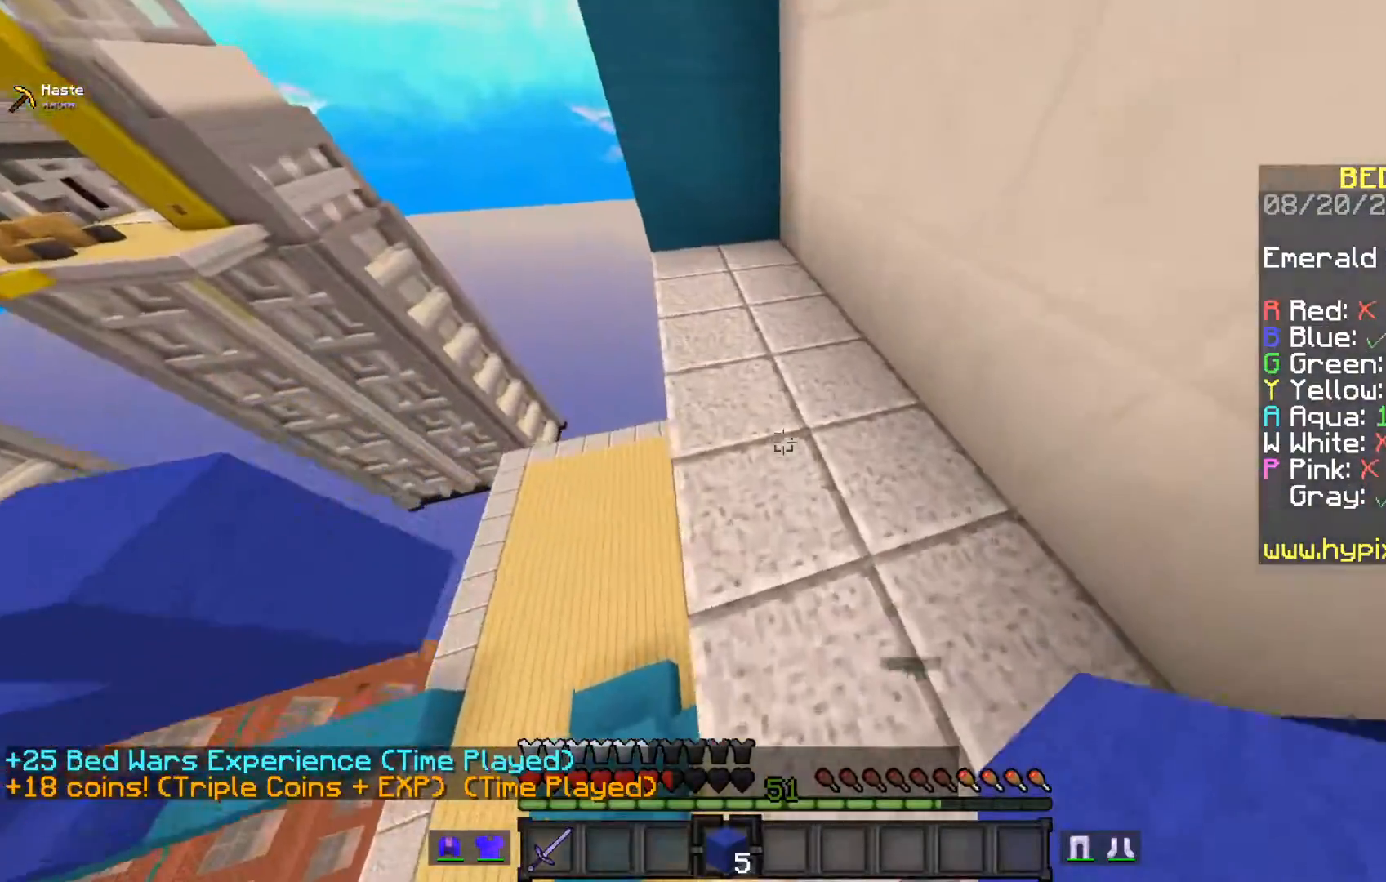
{"keys": [], "mouse": [], "events": []}
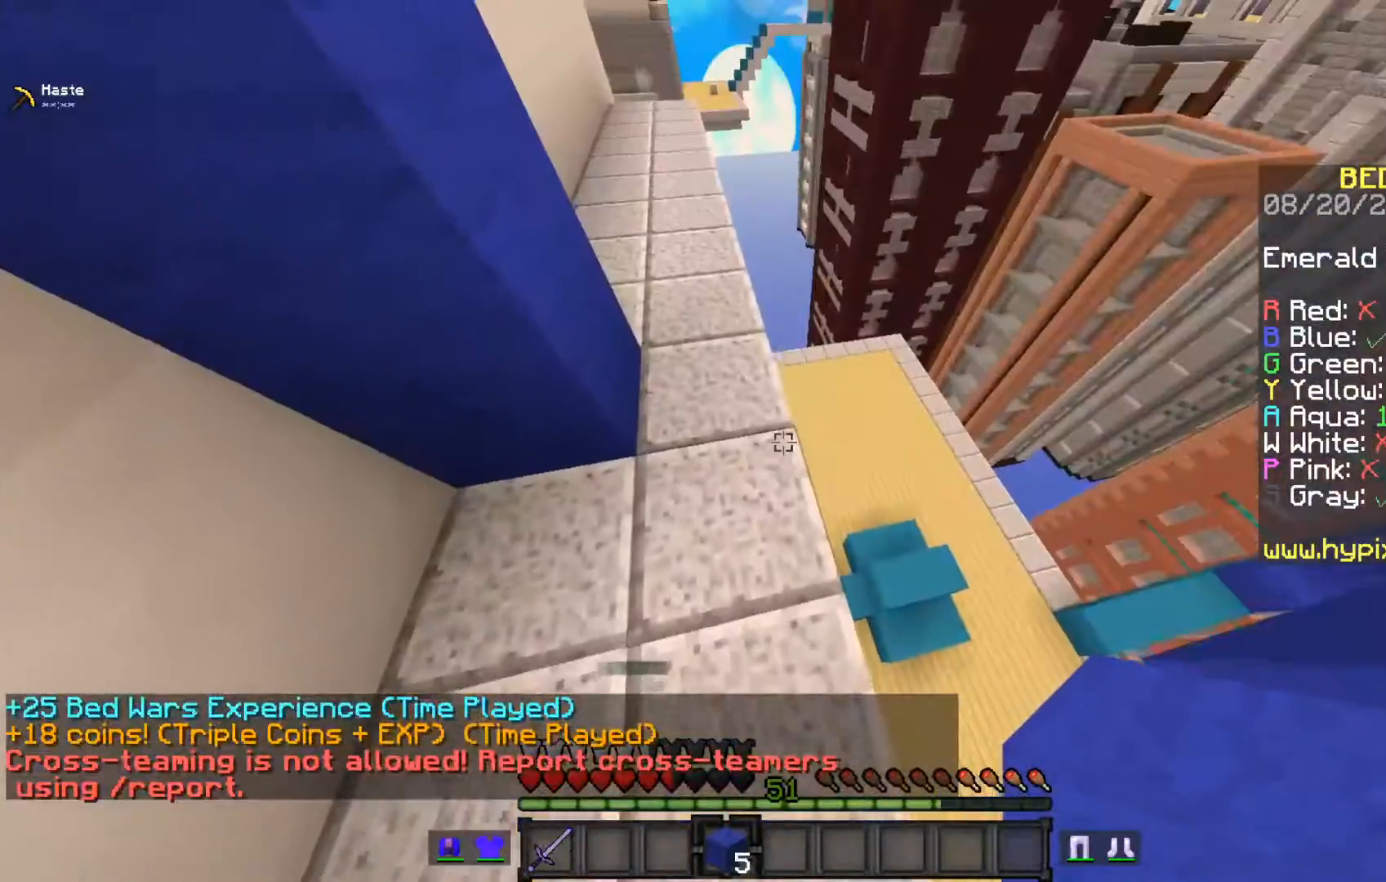
{"keys": ["space"], "mouse": [], "events": [[333, "space", "down"]]}
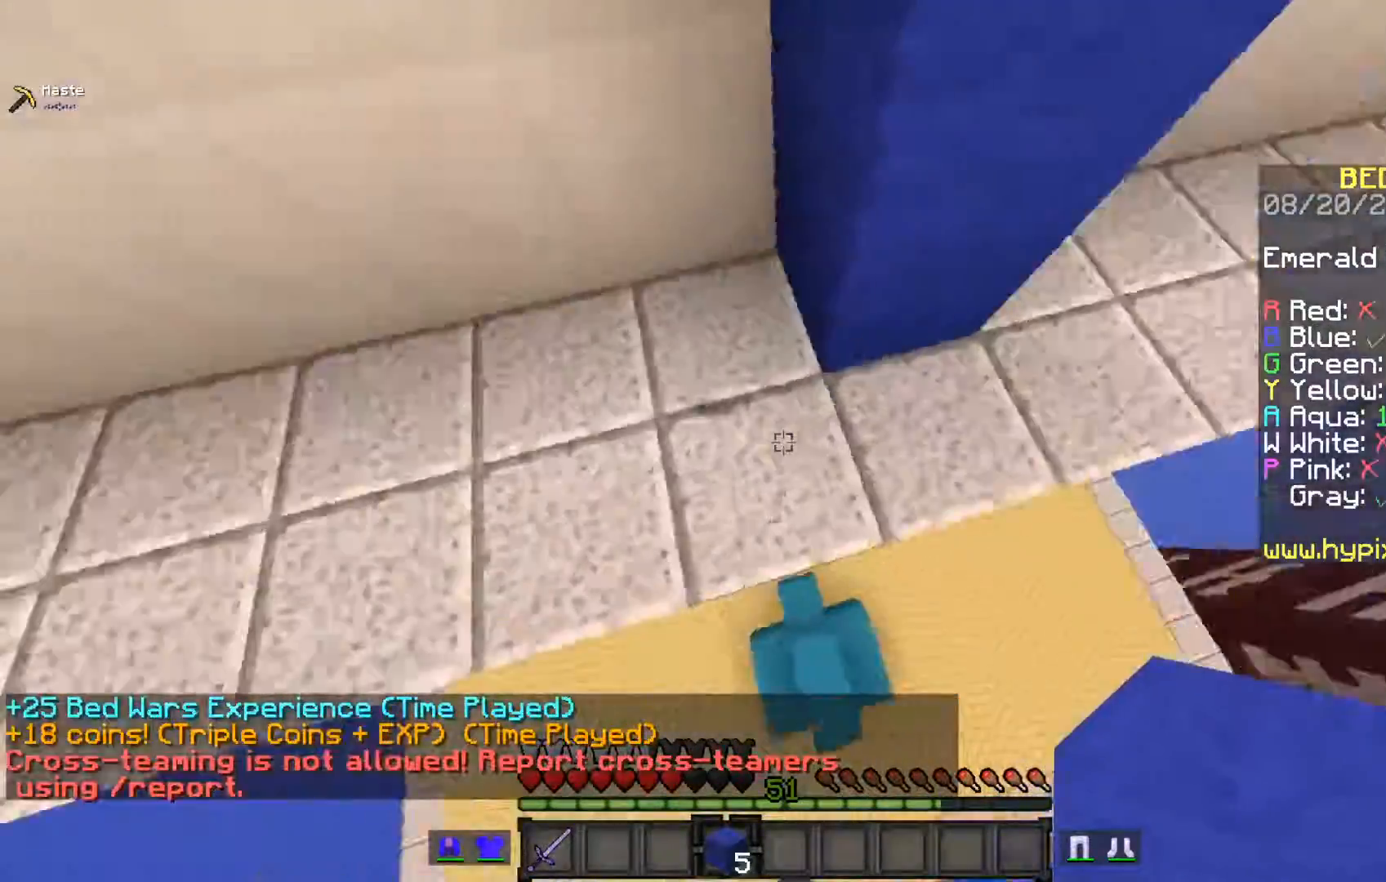
{"keys": [], "mouse": [], "events": [[167, "space", "up"]]}
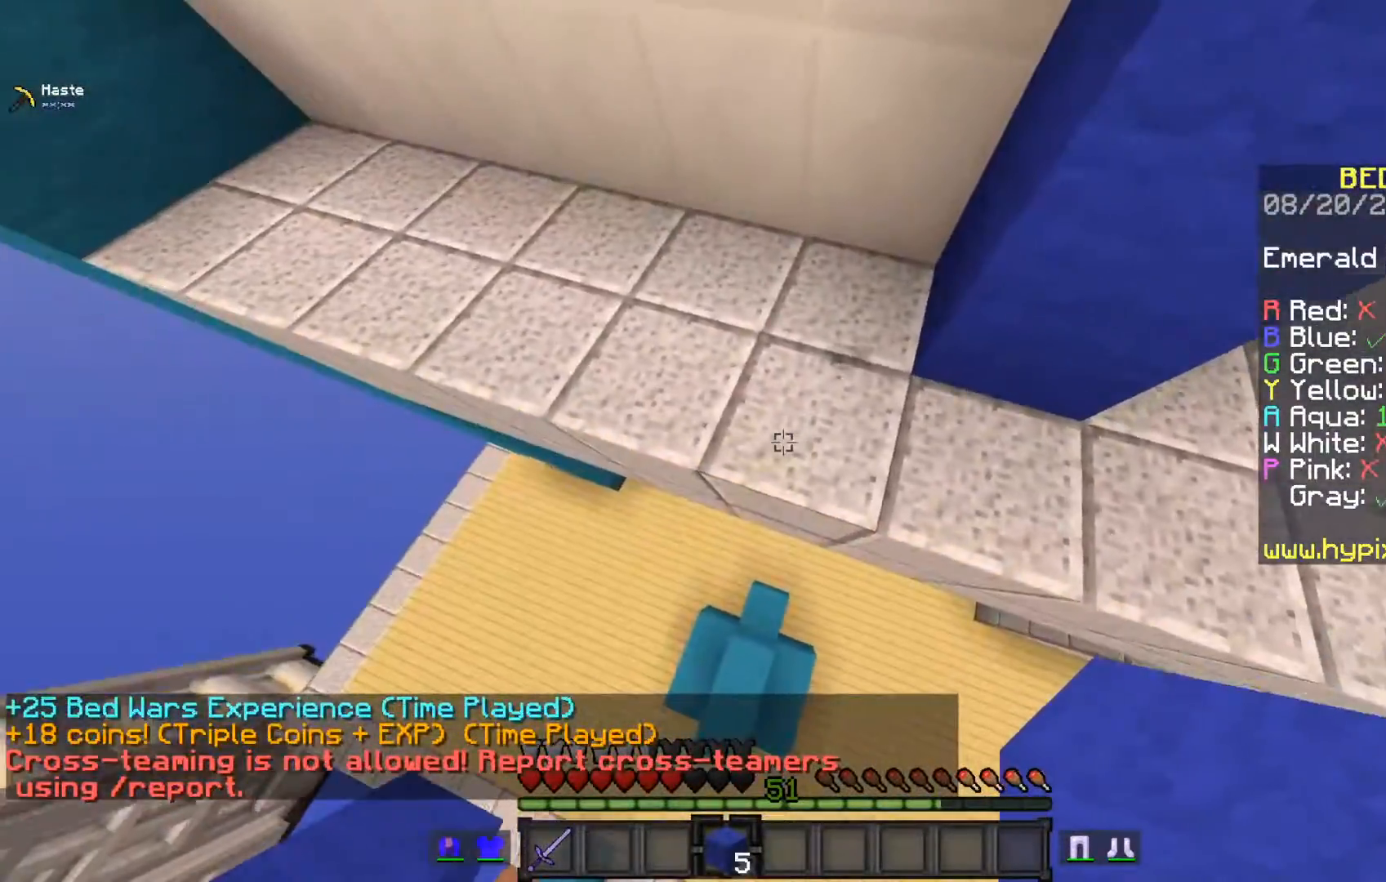
{"keys": [], "mouse": [], "events": []}
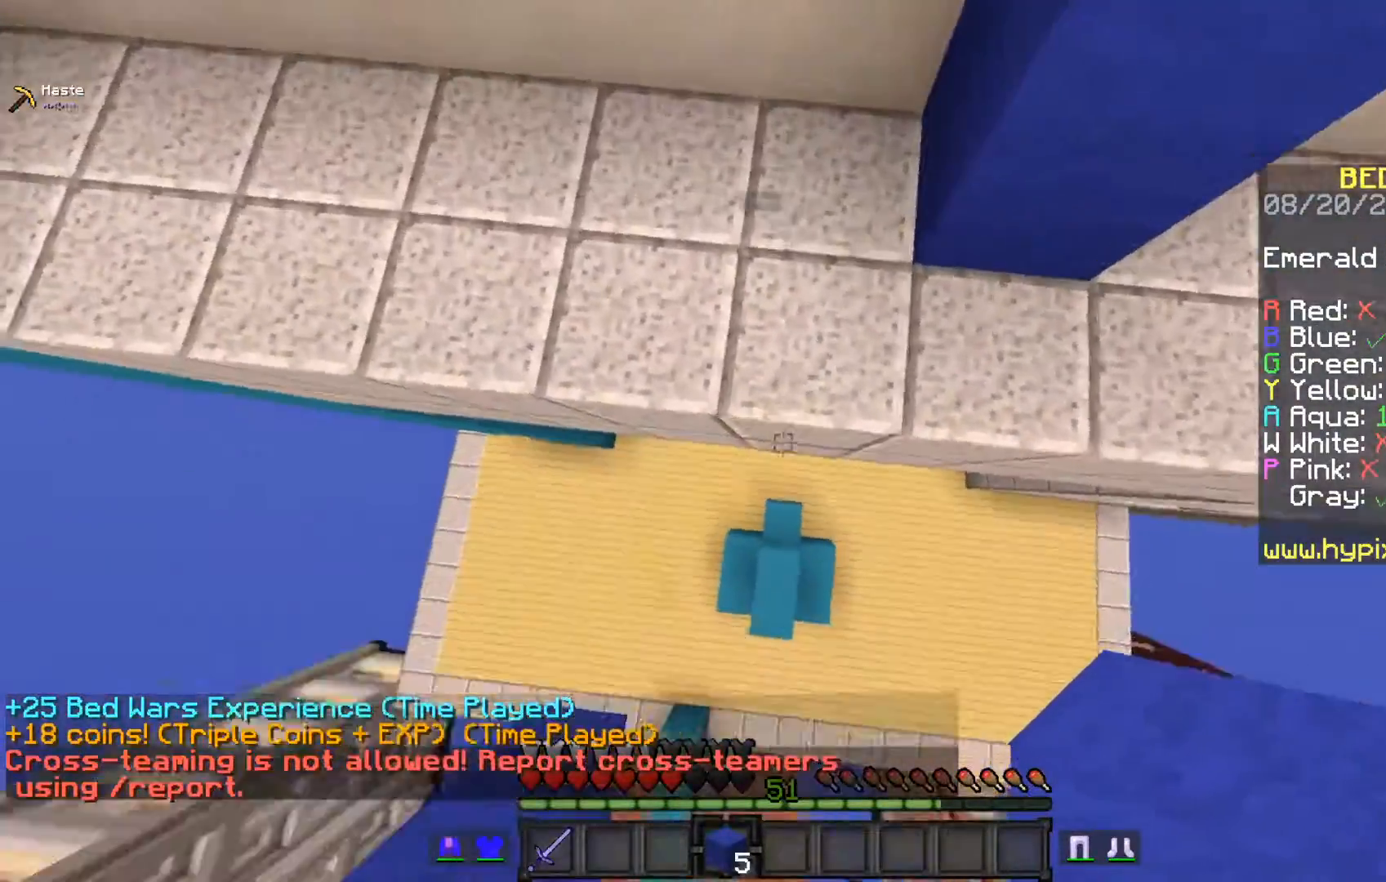
{"keys": [], "mouse": [], "events": []}
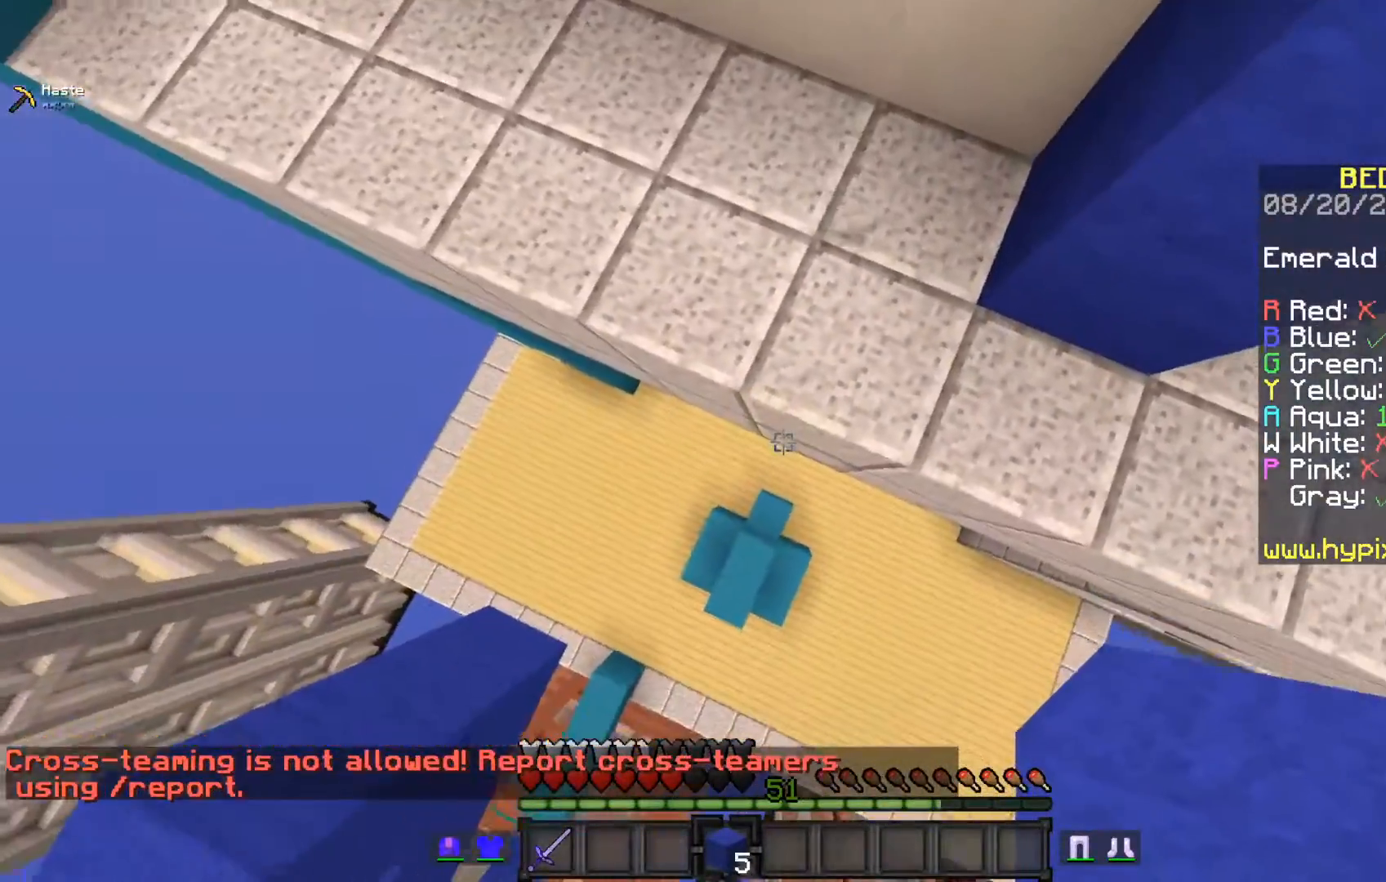
{"keys": [], "mouse": [], "events": [[350, "mouse_right", "down"], [483, "mouse_right", "up"]]}
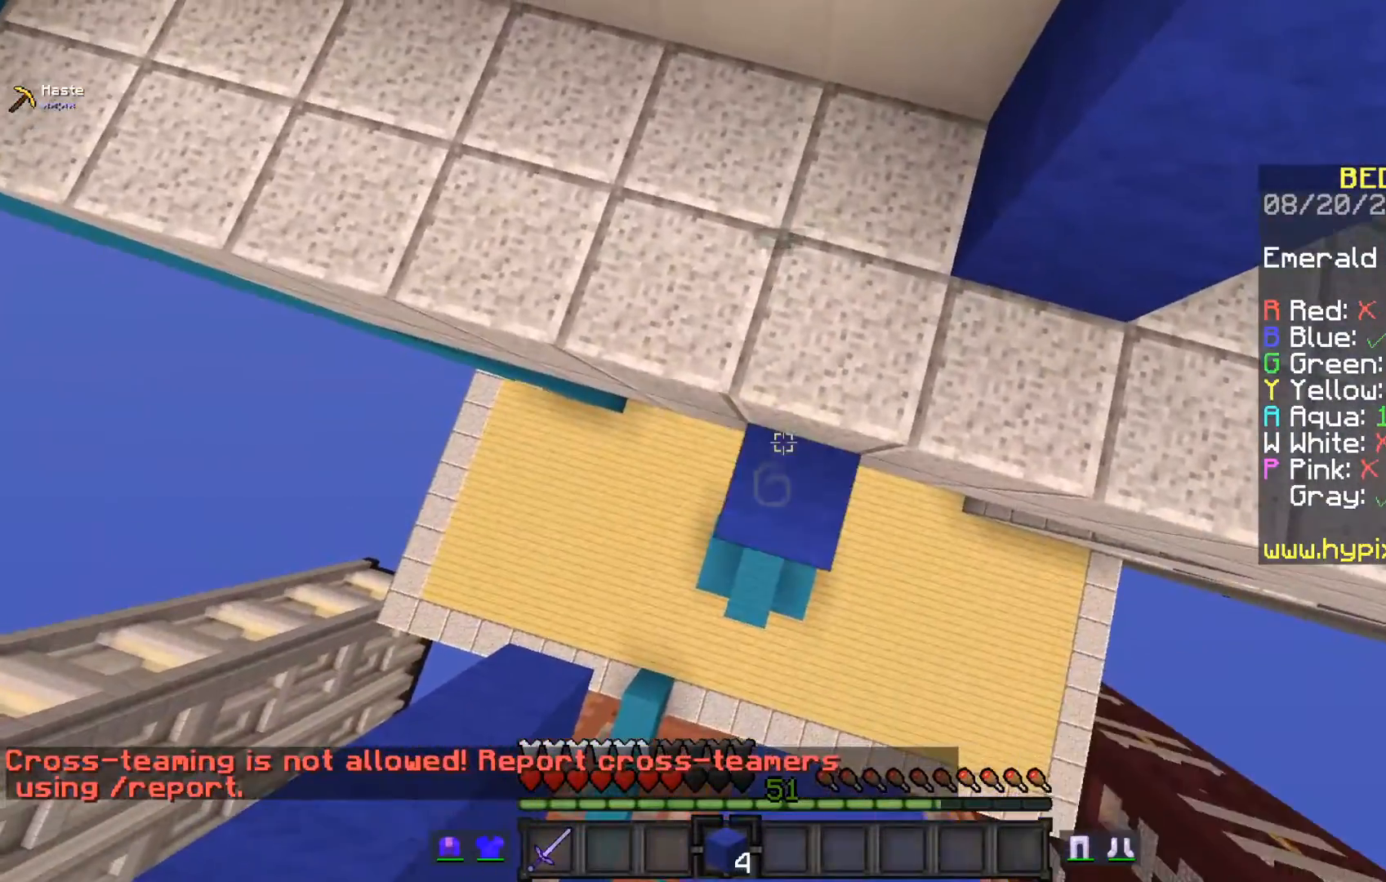
{"keys": [], "mouse": [], "events": []}
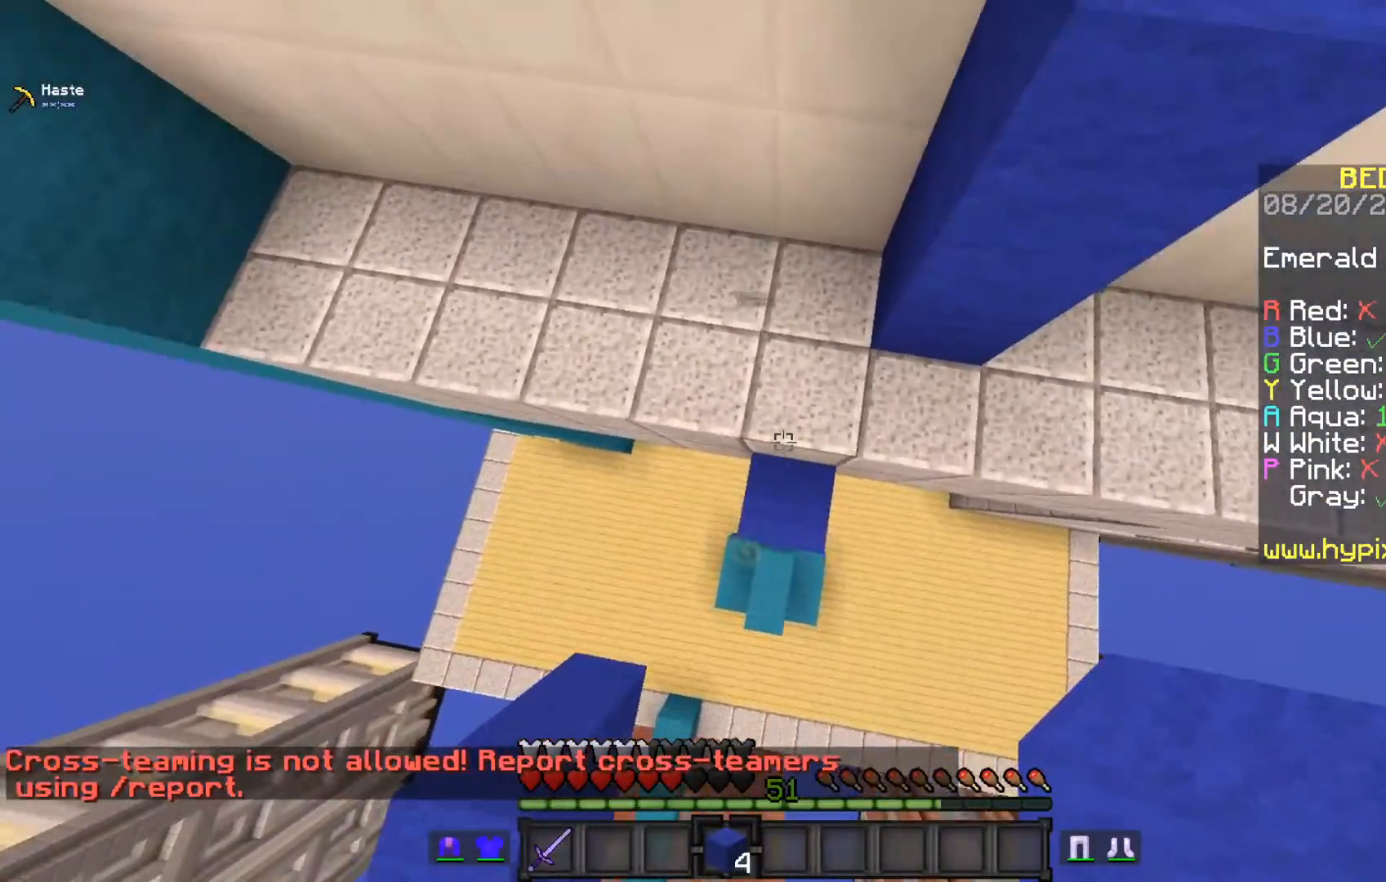
{"keys": [], "mouse": [], "events": []}
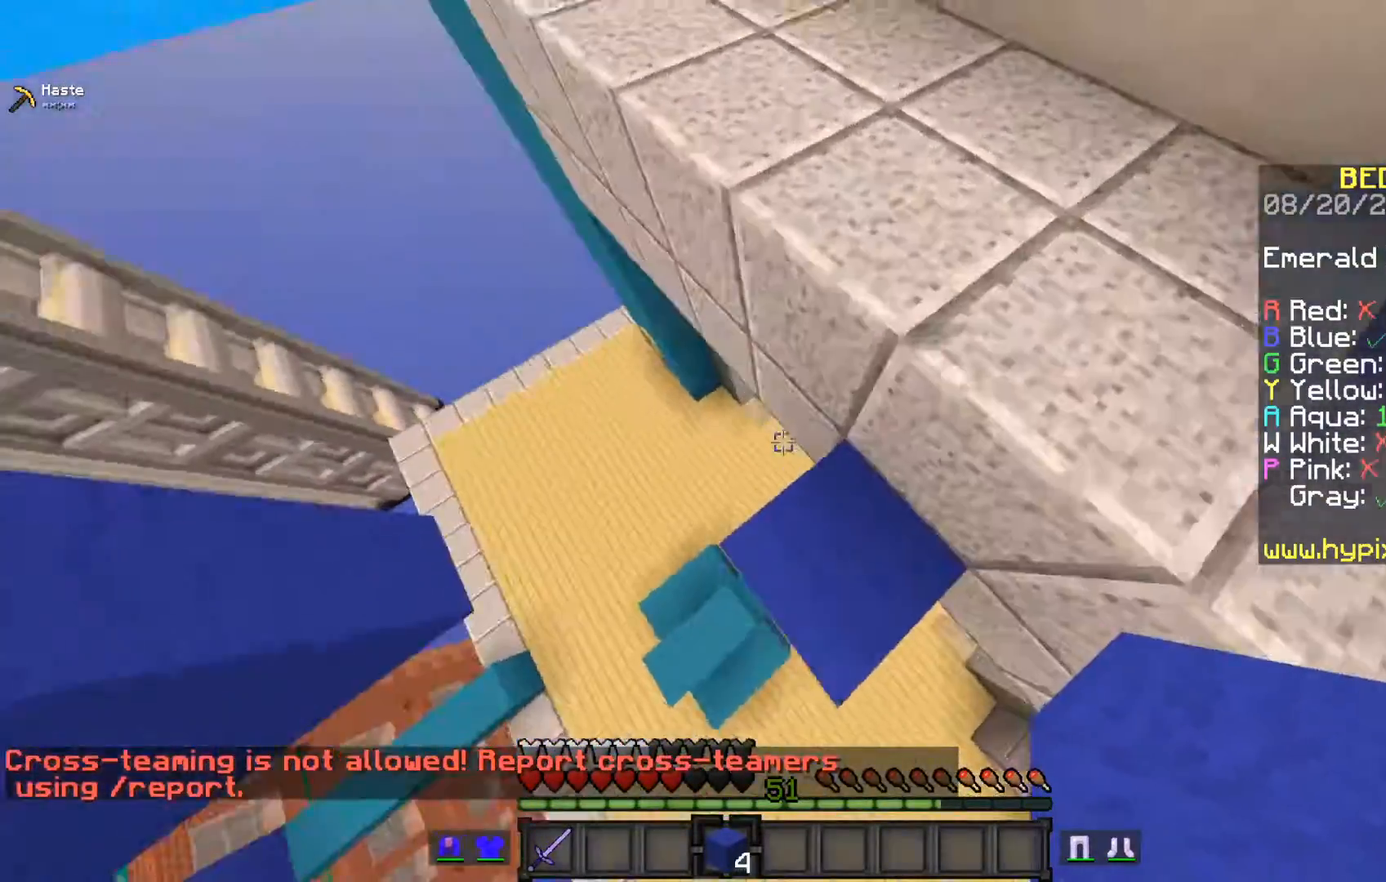
{"keys": [], "mouse": [], "events": []}
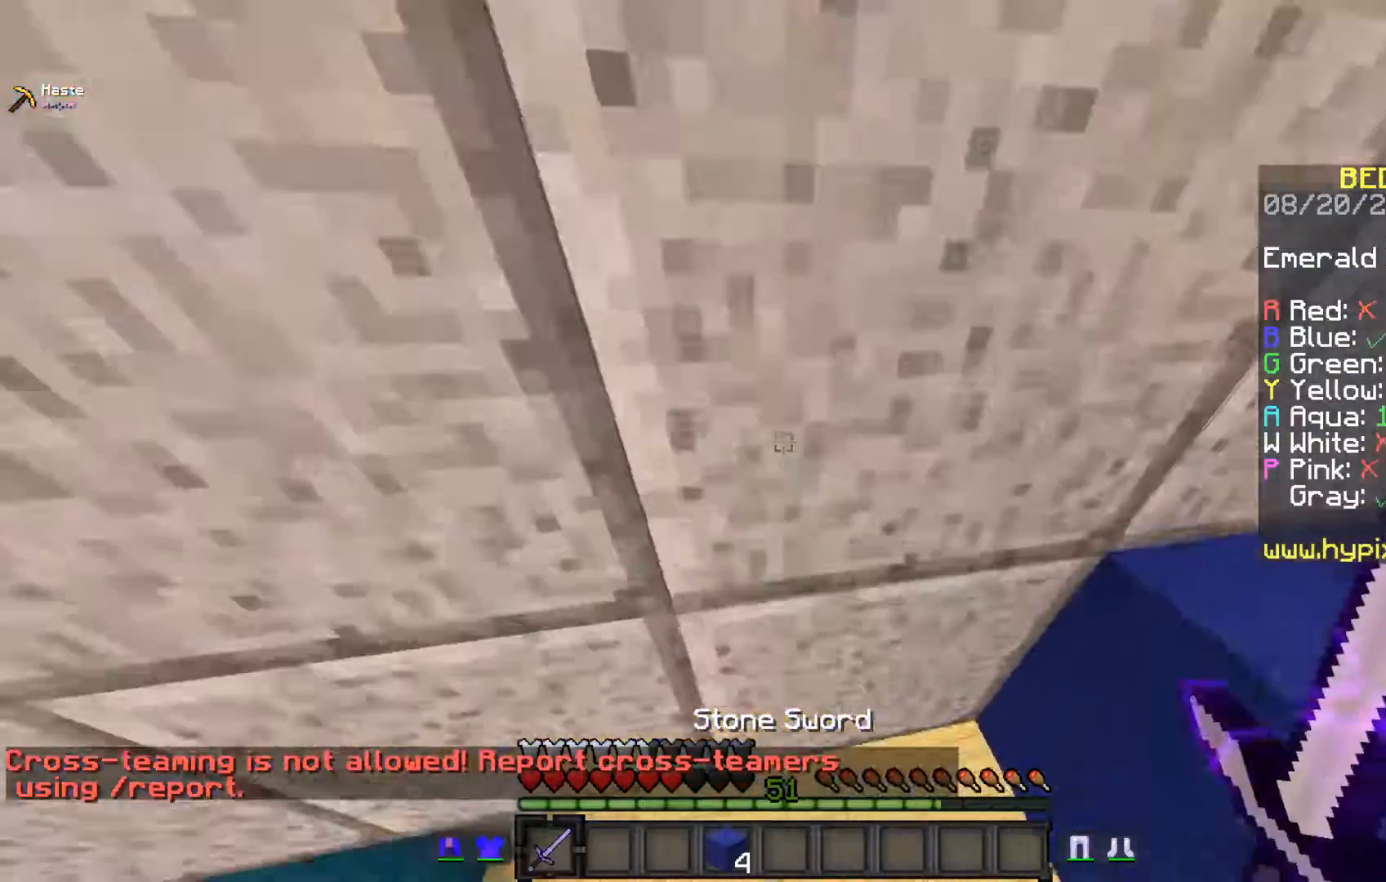
{"keys": [], "mouse": [], "events": []}
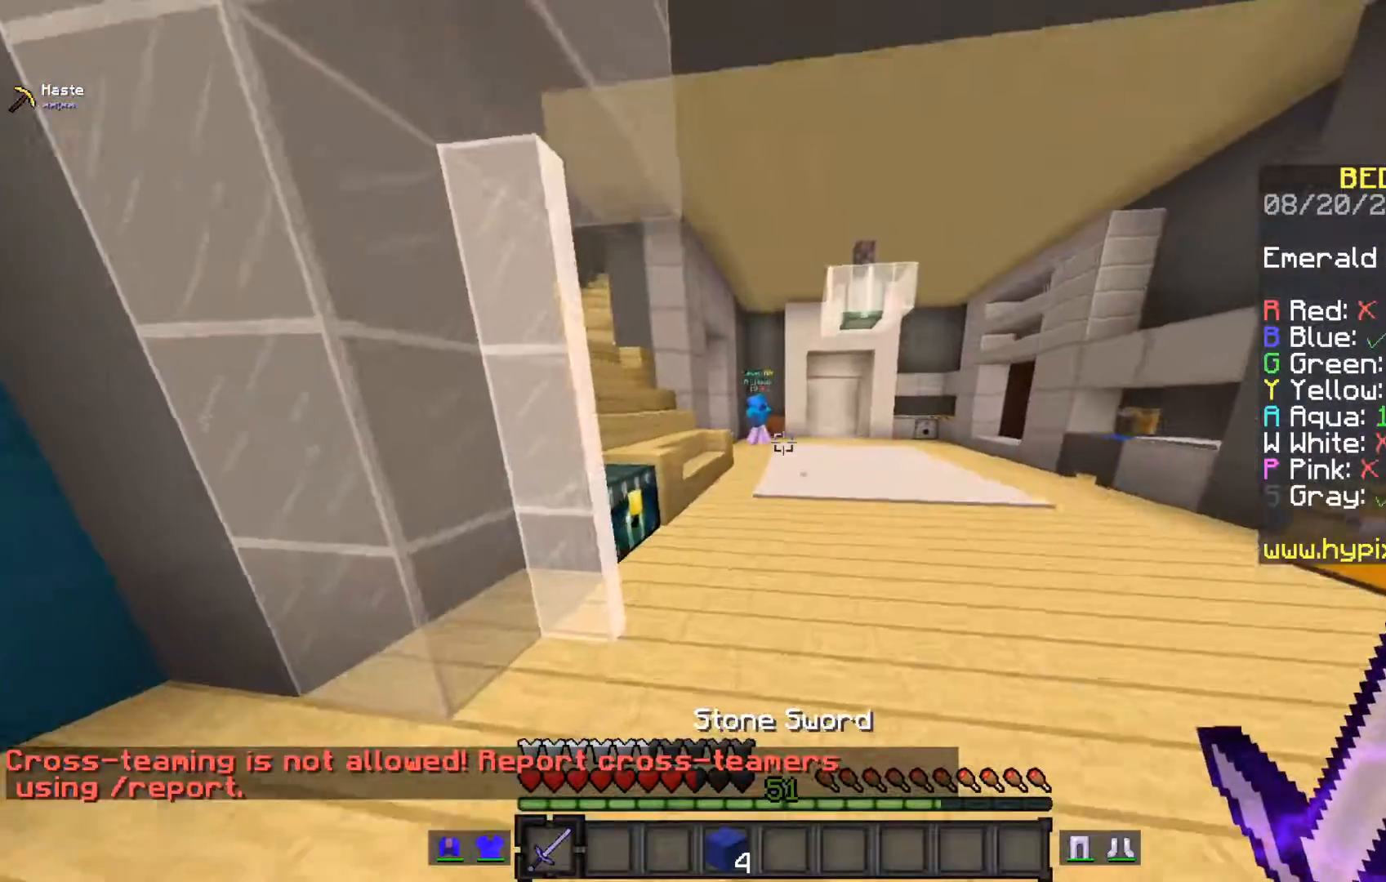
{"keys": [], "mouse": [], "events": []}
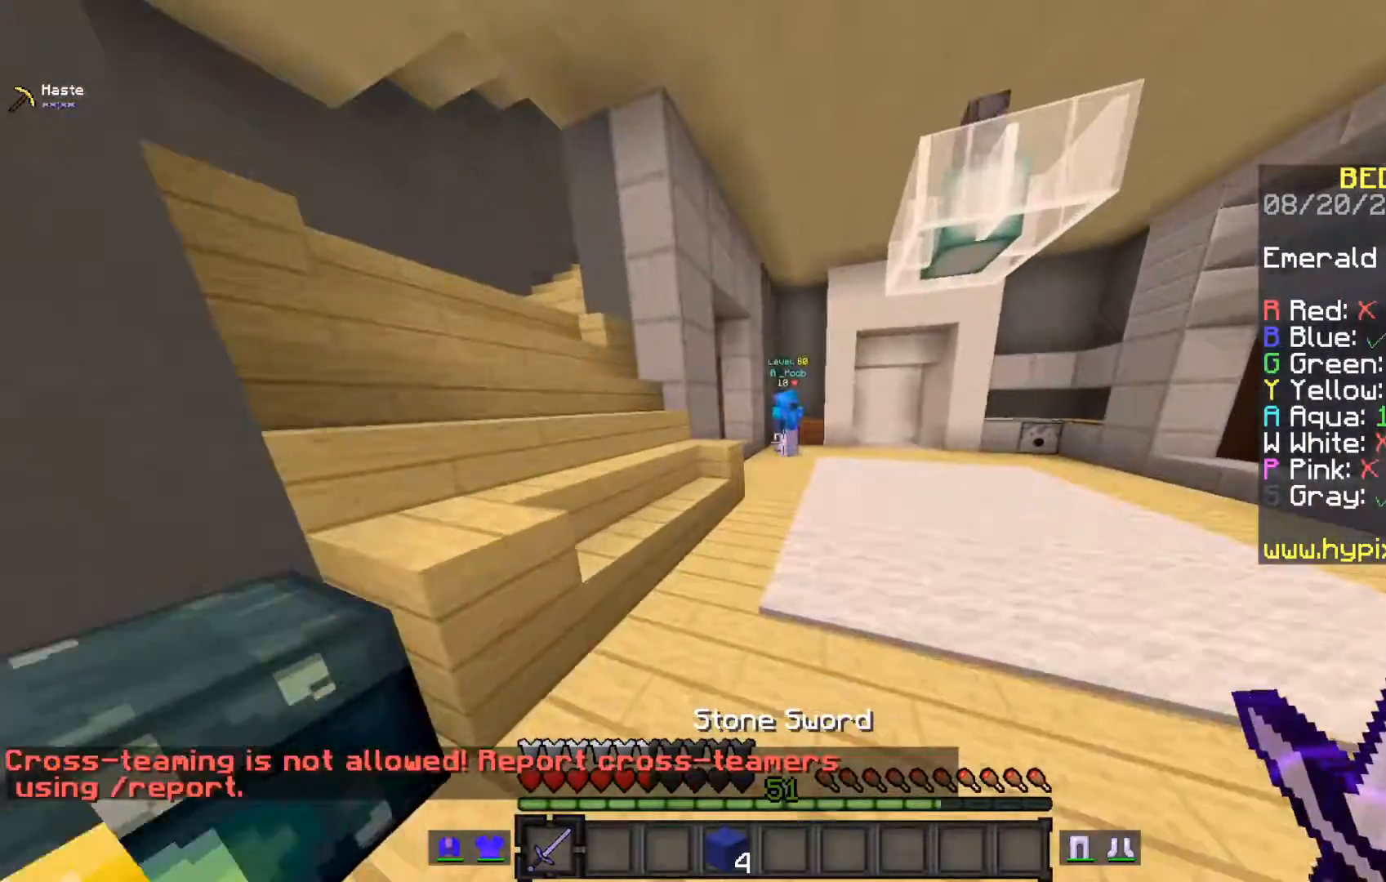
{"keys": [], "mouse": [], "events": []}
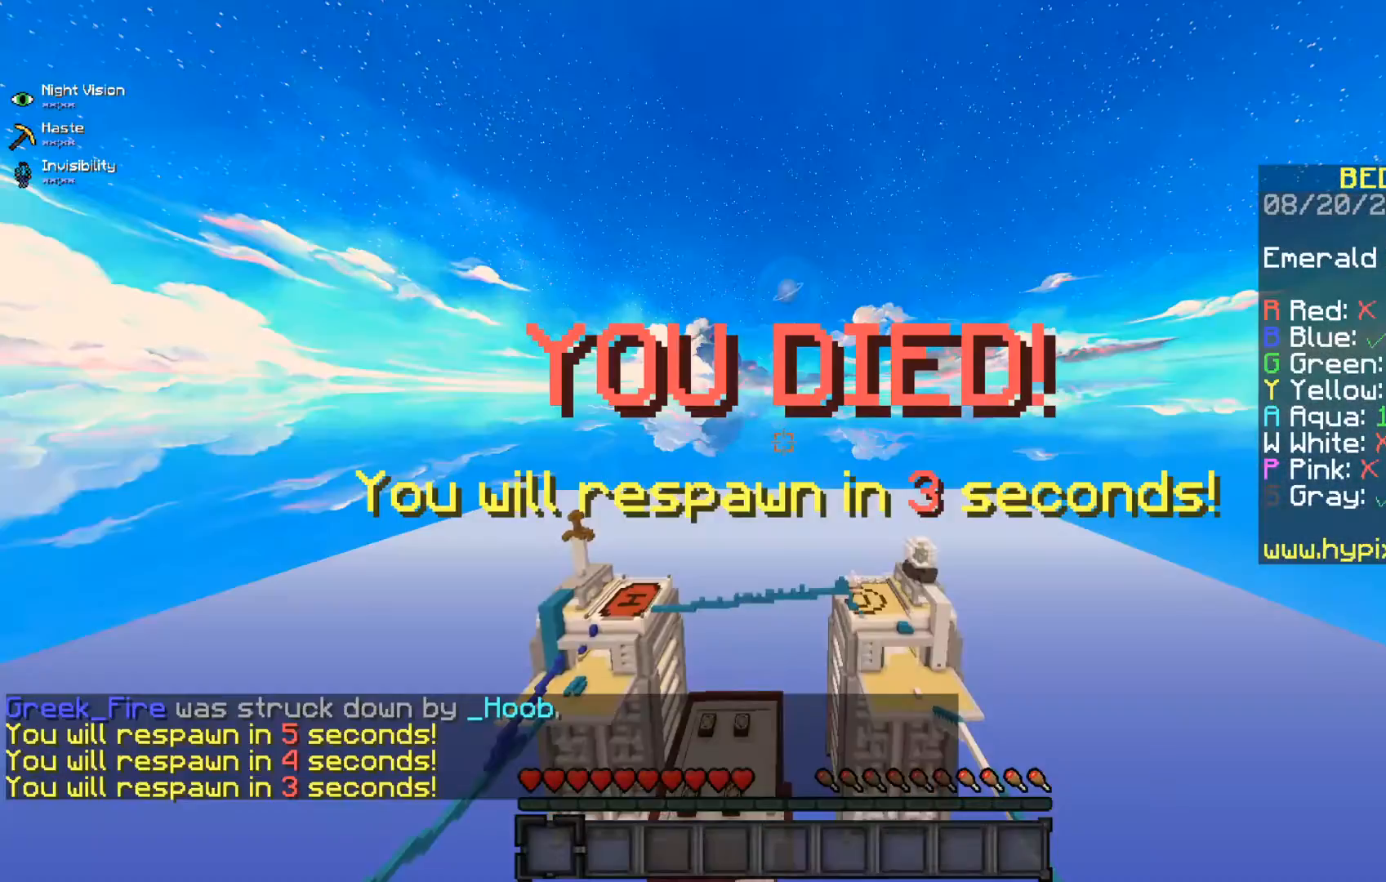
{"keys": [], "mouse": [], "events": []}
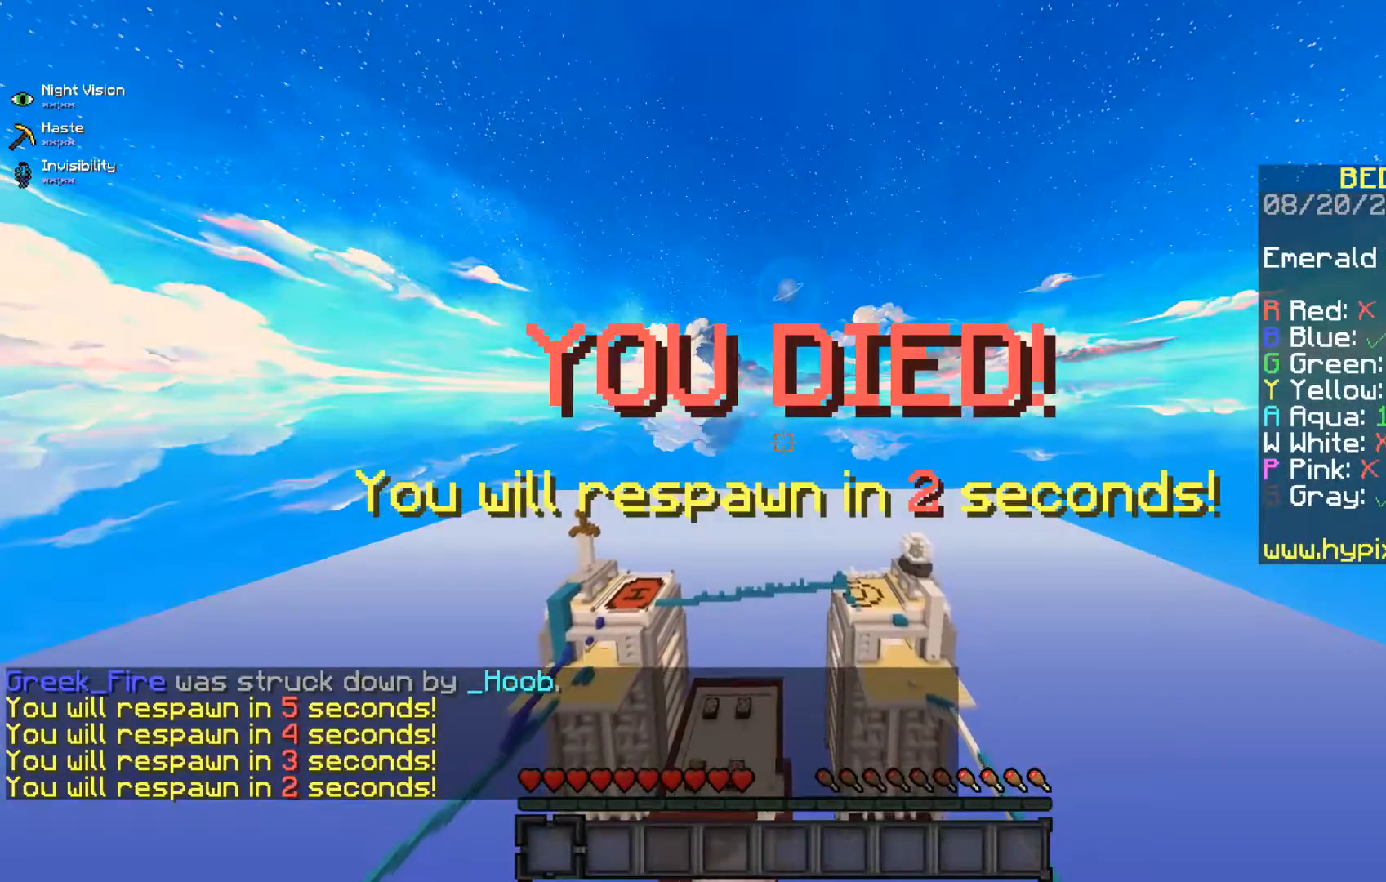
{"keys": [], "mouse": [], "events": []}
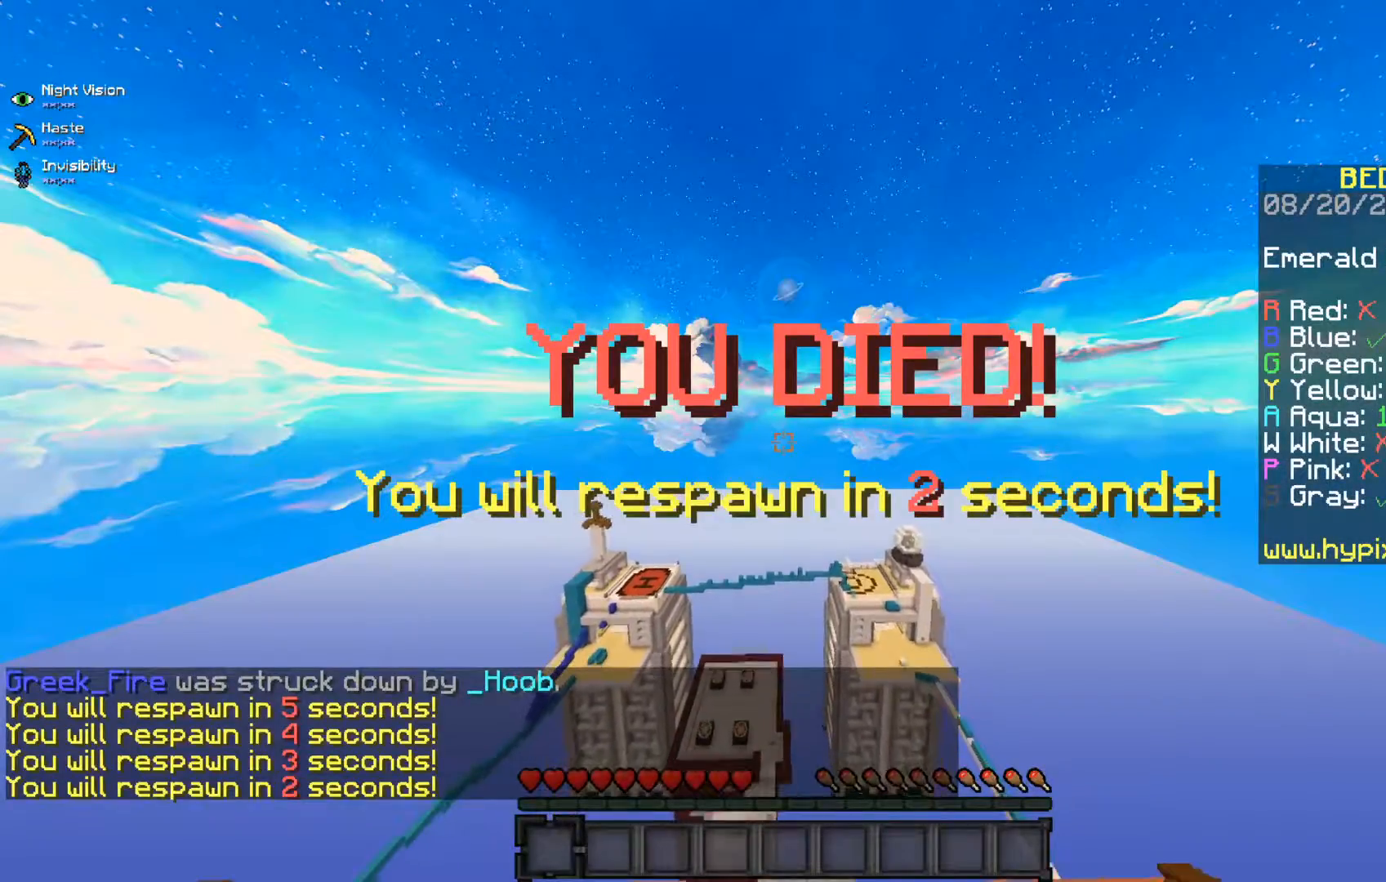
{"keys": [], "mouse": [], "events": []}
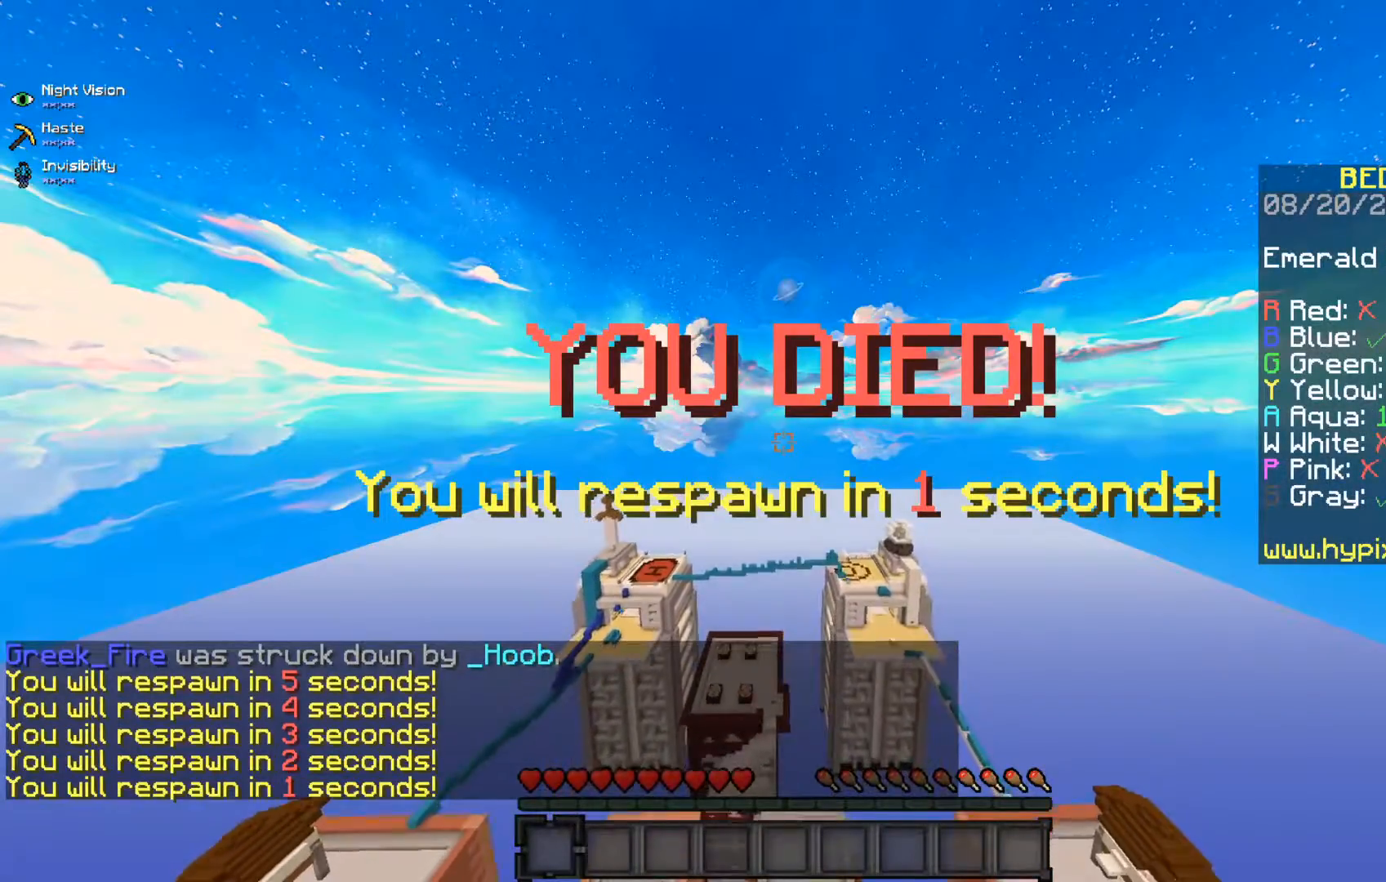
{"keys": ["space"], "mouse": [], "events": [[417, "space", "down"]]}
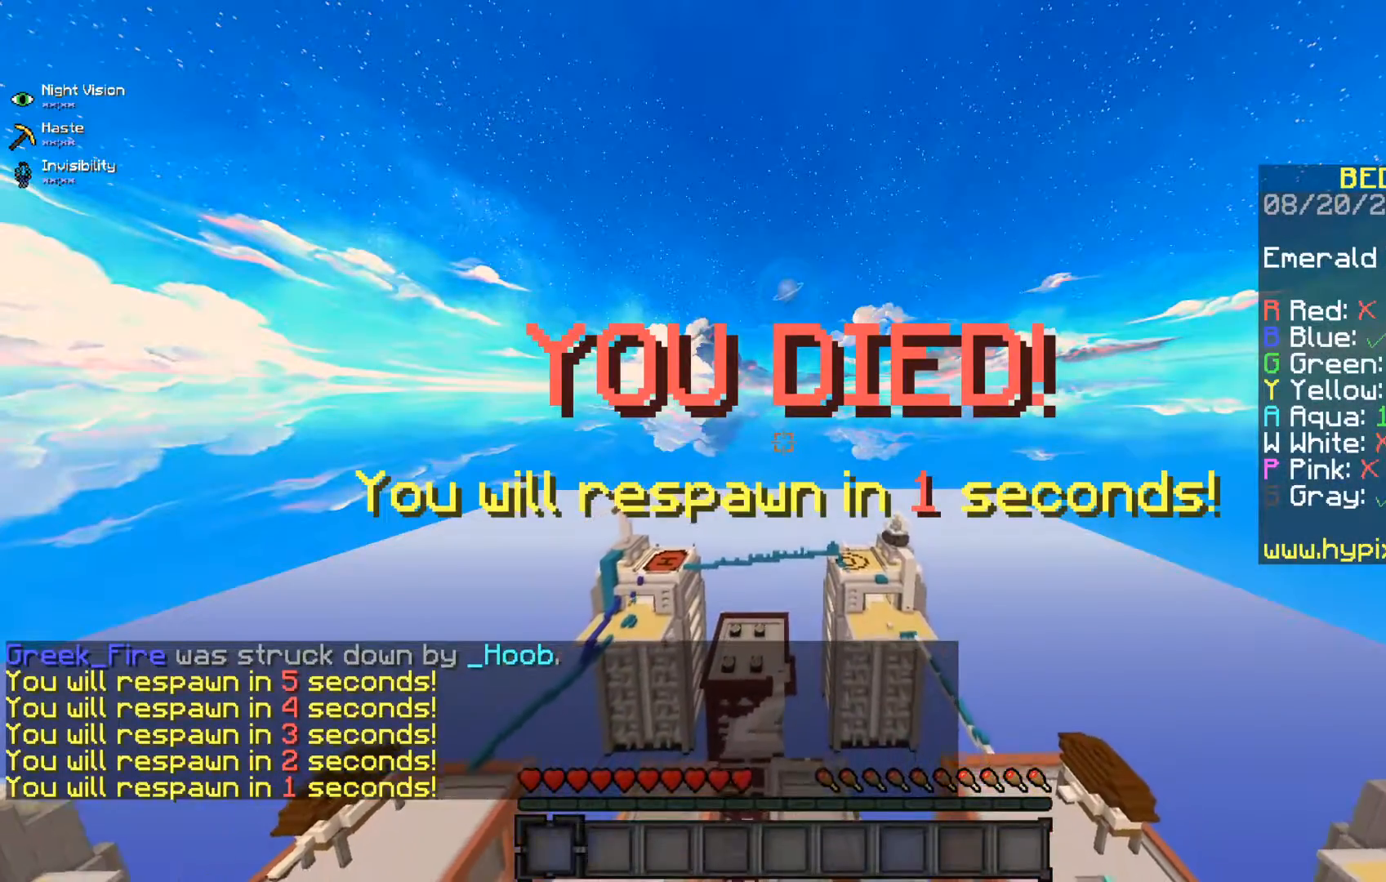
{"keys": ["space"], "mouse": [], "events": [[300, "space", "up"], [467, "space", "down"]]}
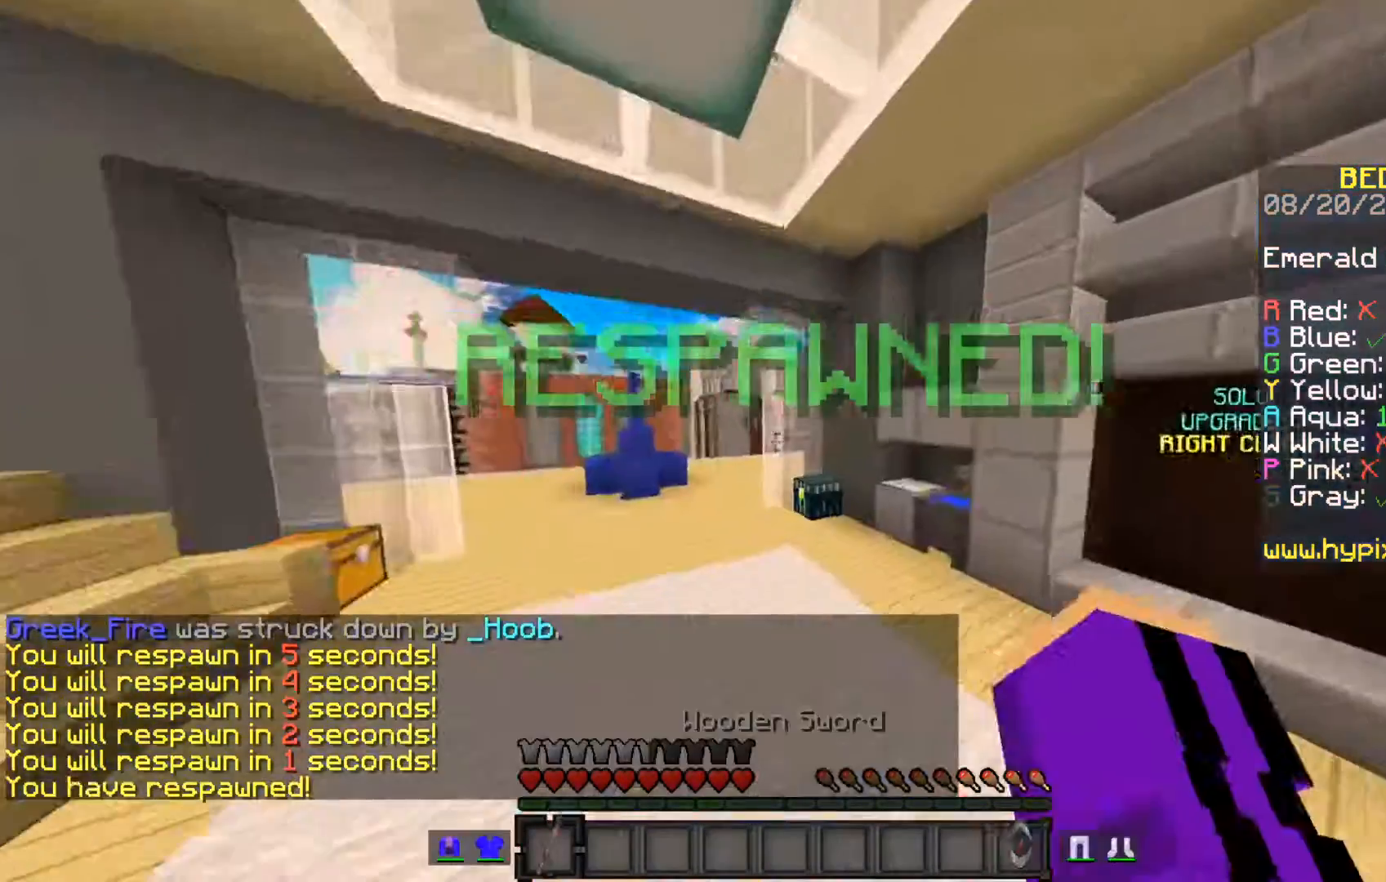
{"keys": [], "mouse": [], "events": [[383, "space", "up"]]}
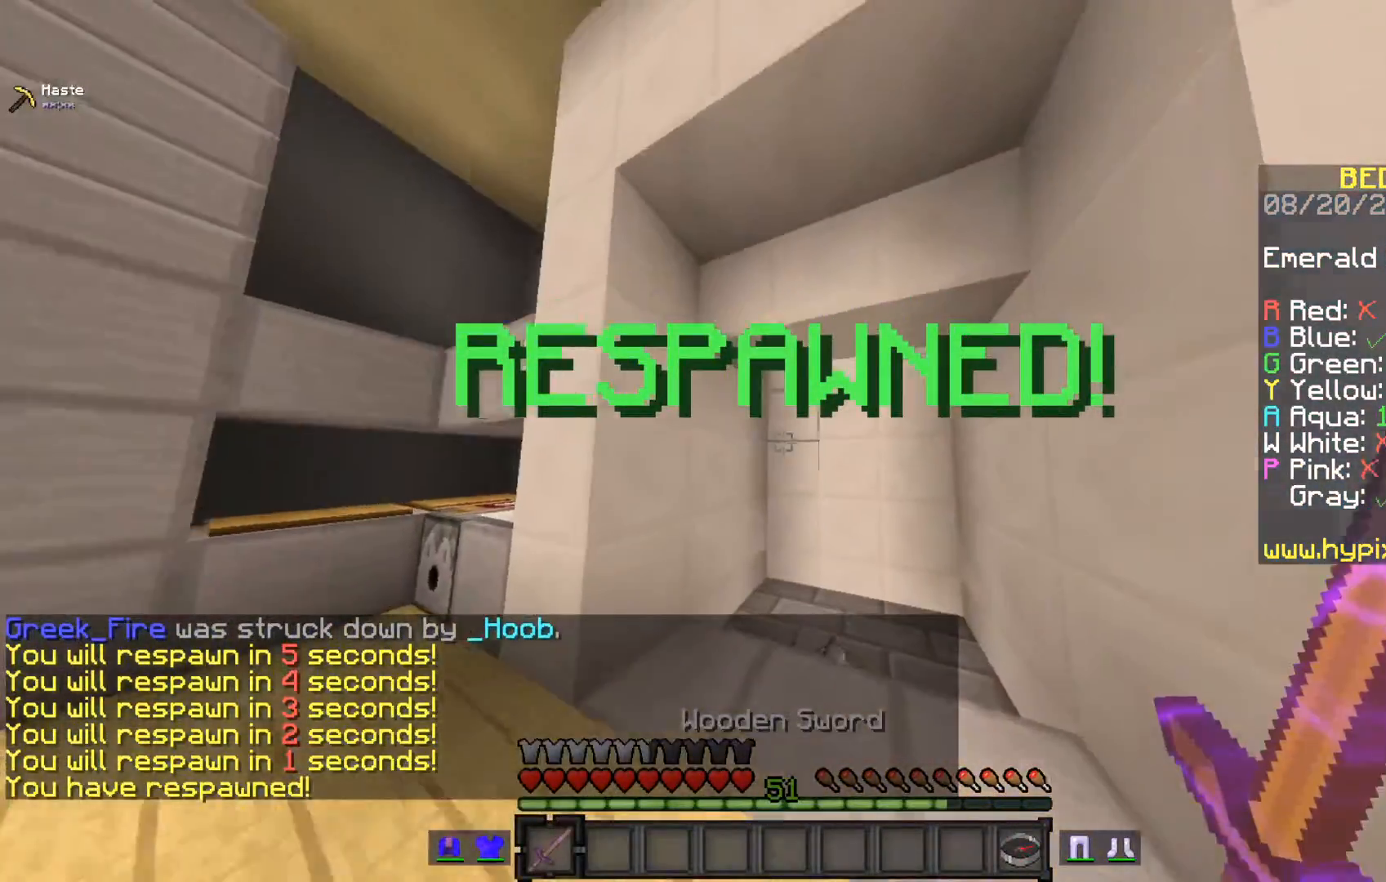
{"keys": ["space"], "mouse": [], "events": [[300, "space", "down"]]}
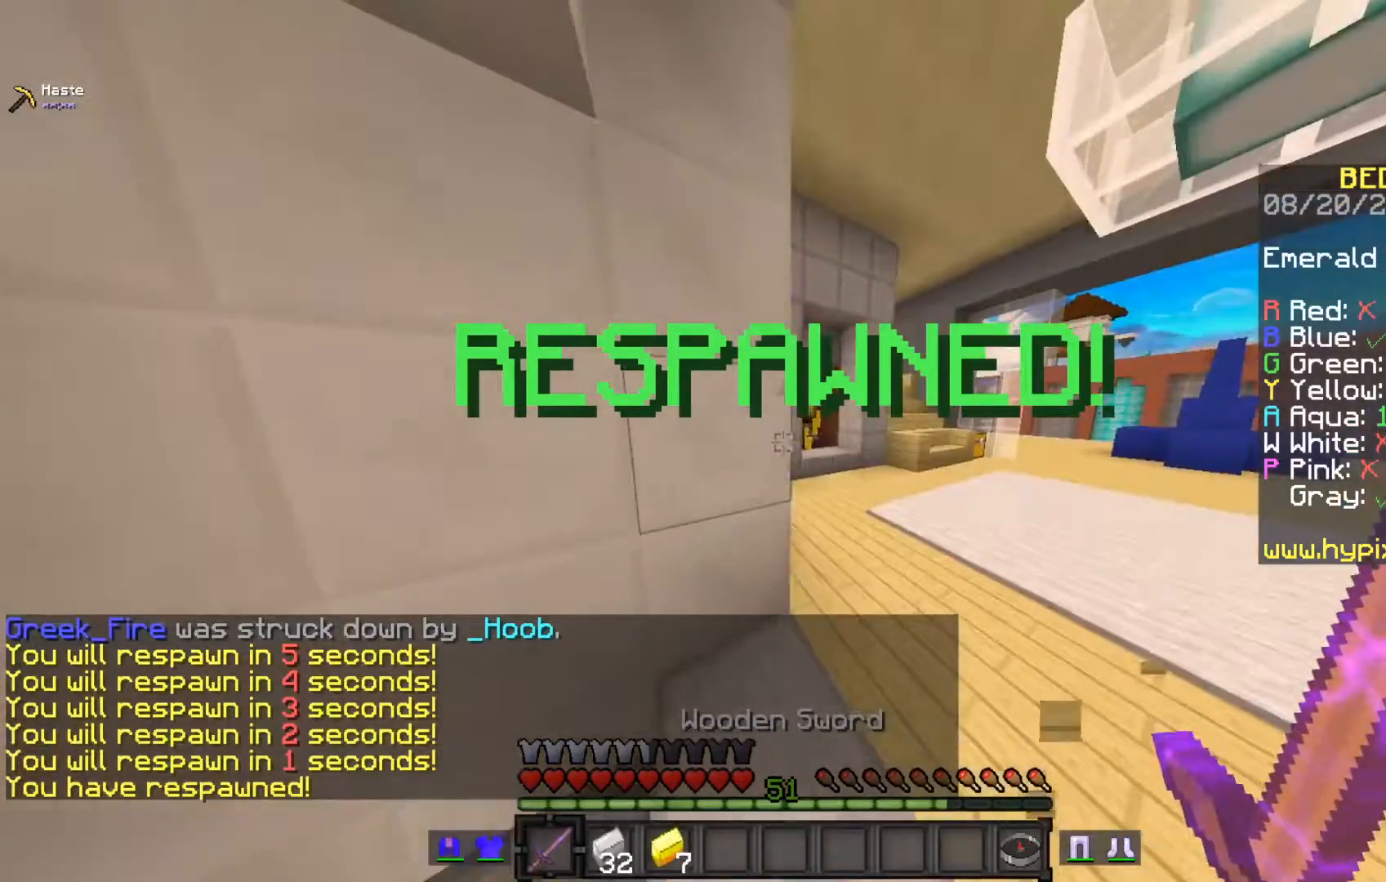
{"keys": ["space"], "mouse": [], "events": []}
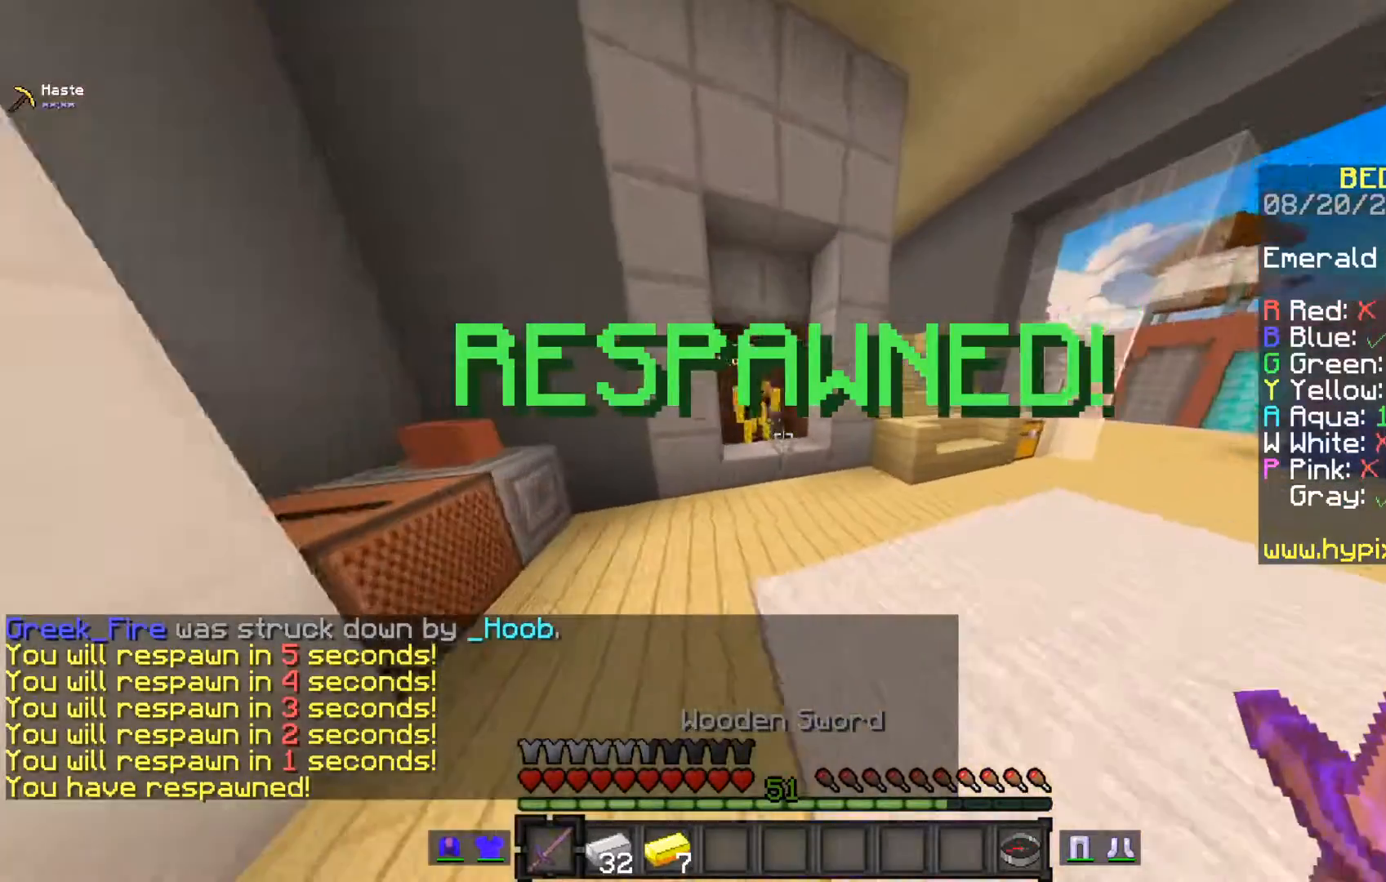
{"keys": [], "mouse": [], "events": [[250, "space", "up"]]}
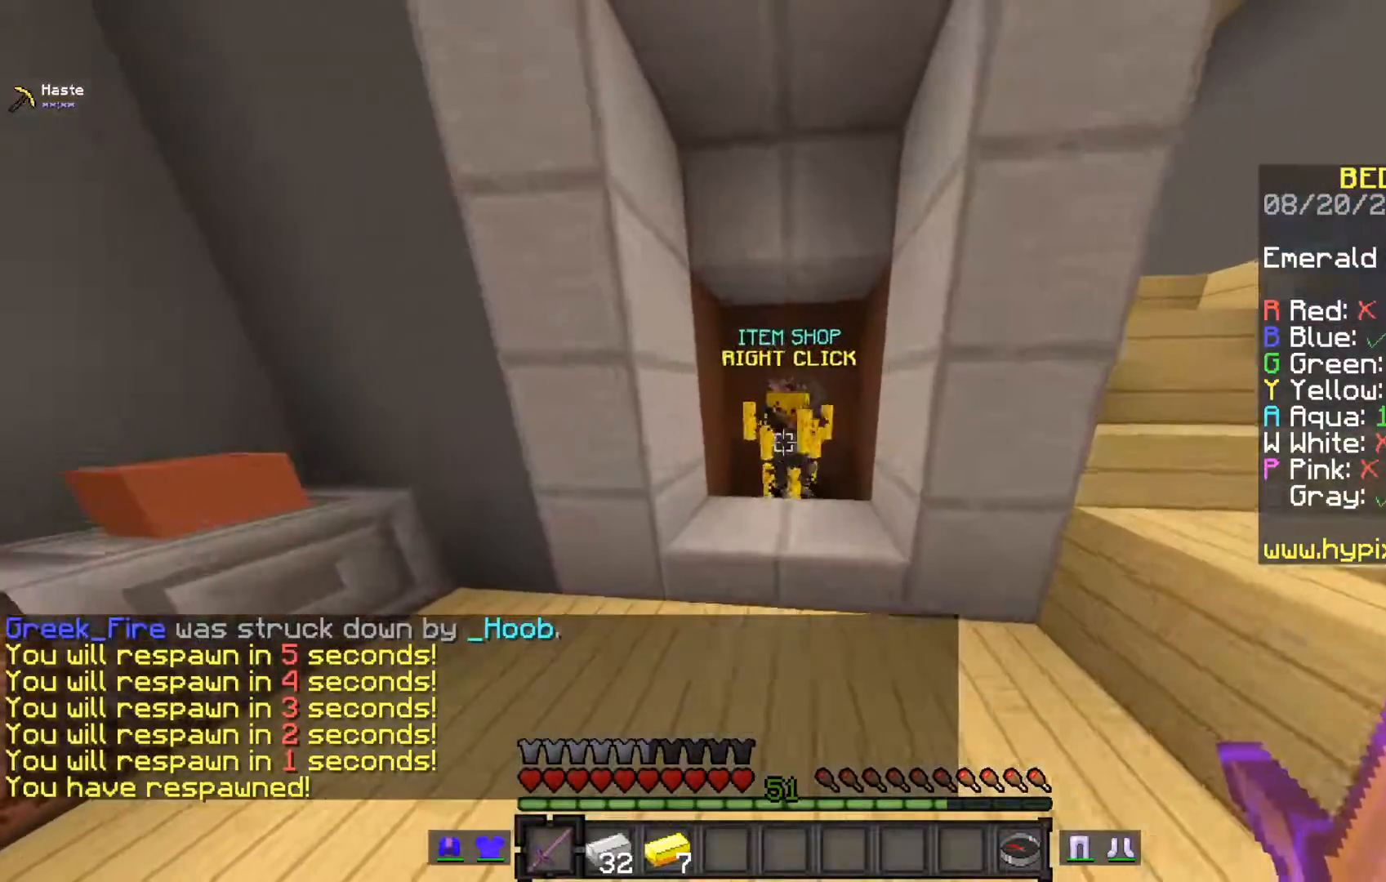
{"keys": [], "mouse": []}
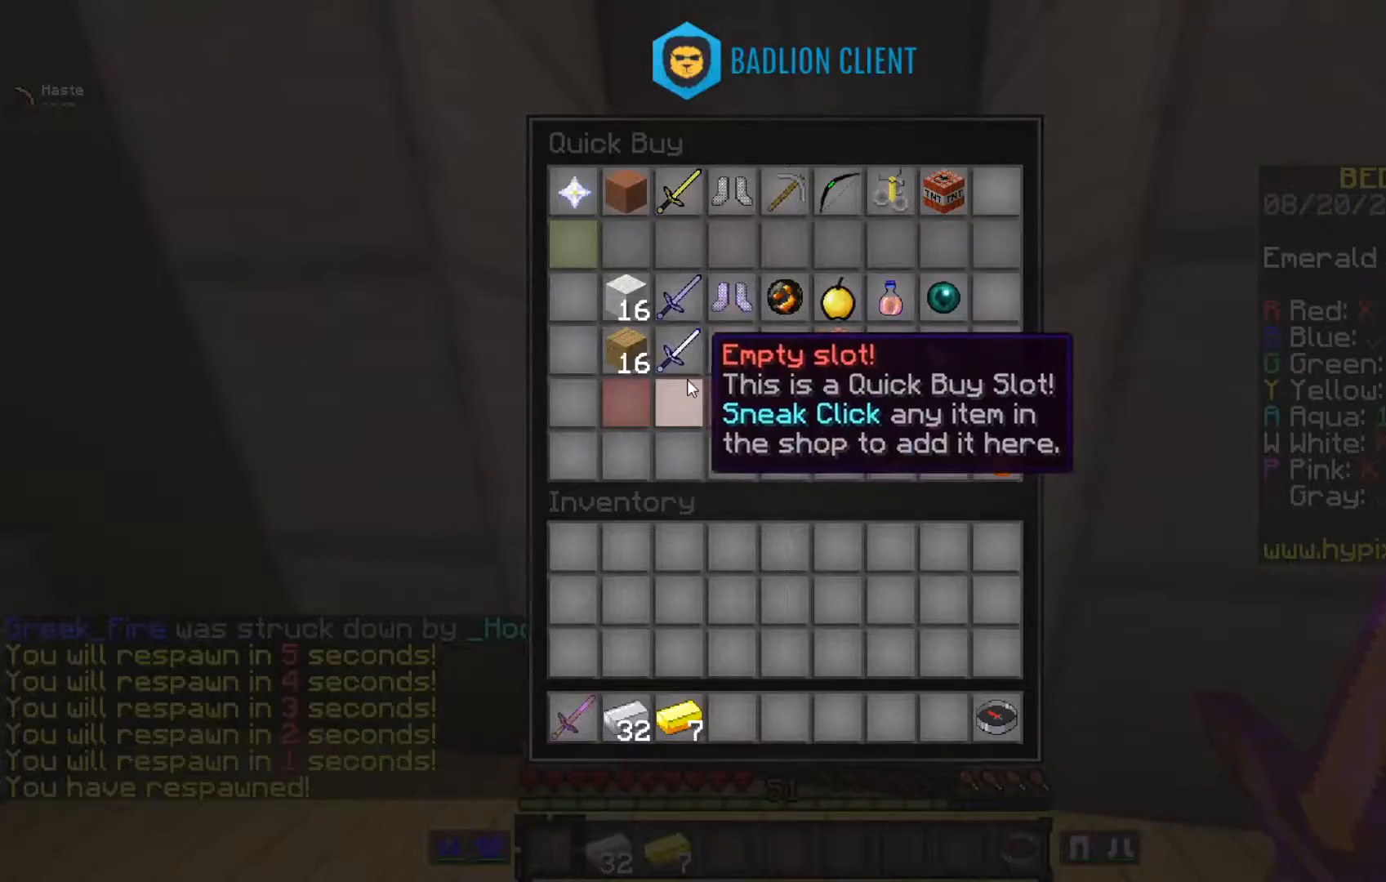
{"keys": [], "mouse": [], "events": []}
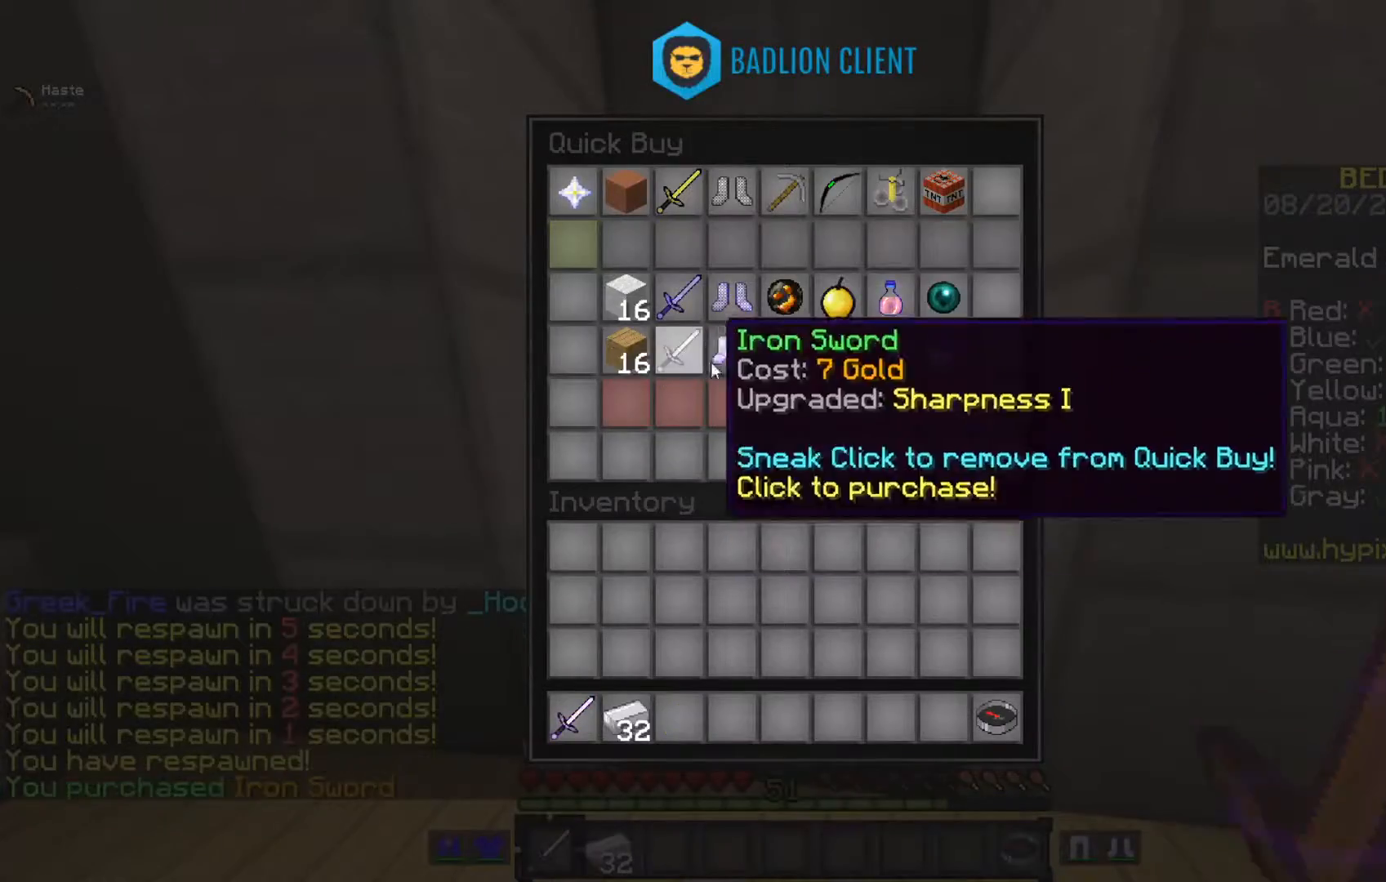
{"keys": [], "mouse": [], "events": []}